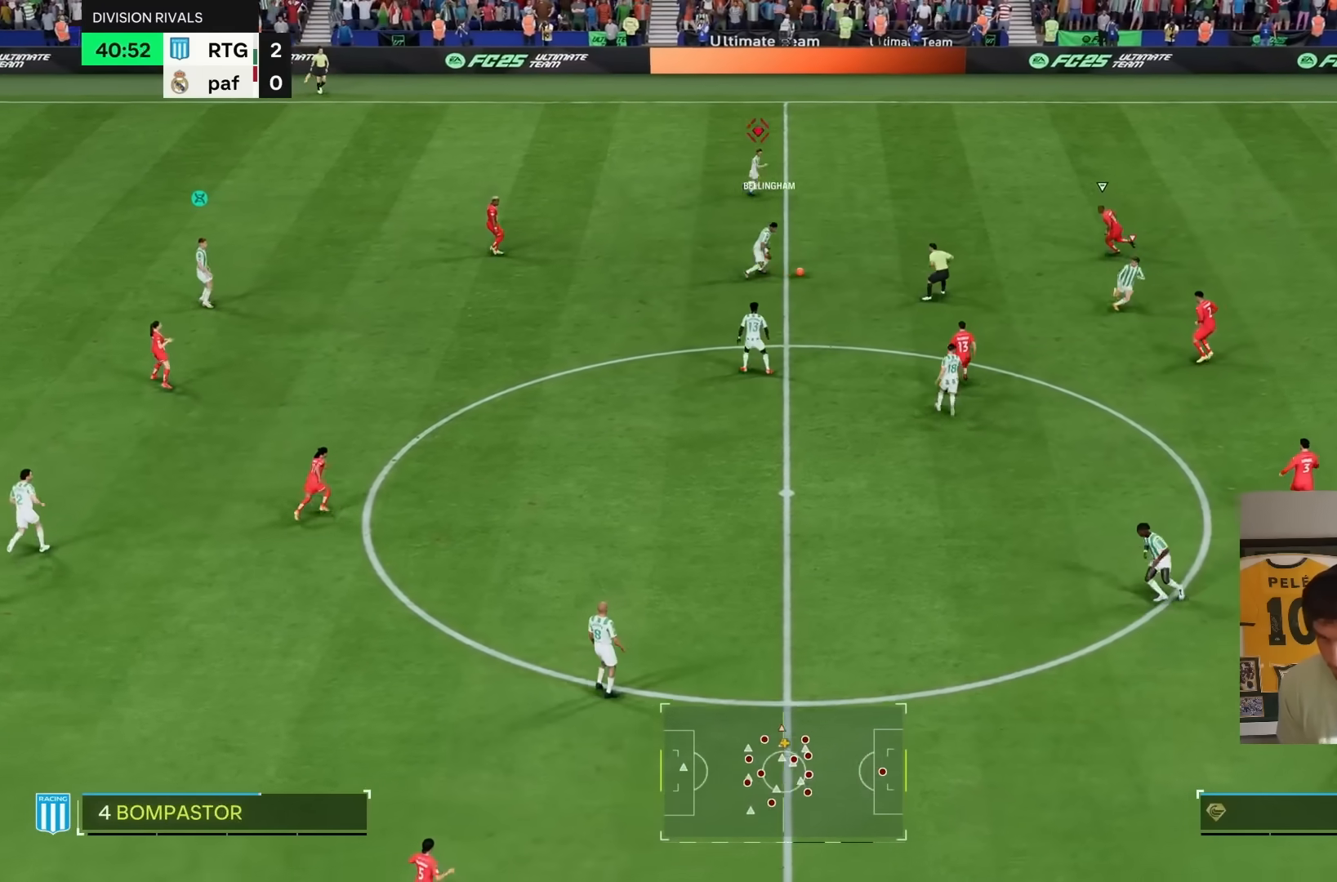
Gameplay with a controller (PlayStation layout); each line is a JSON object with the inputs held at the frame after it. "events" lists button and stick changes between this image and that frame as [ms after this image, input, new state], when the widget could be followed in between. Not read: L3 R3.
{"buttons": ["R2"], "left_stick": "up-right", "right_stick": "center", "events": []}
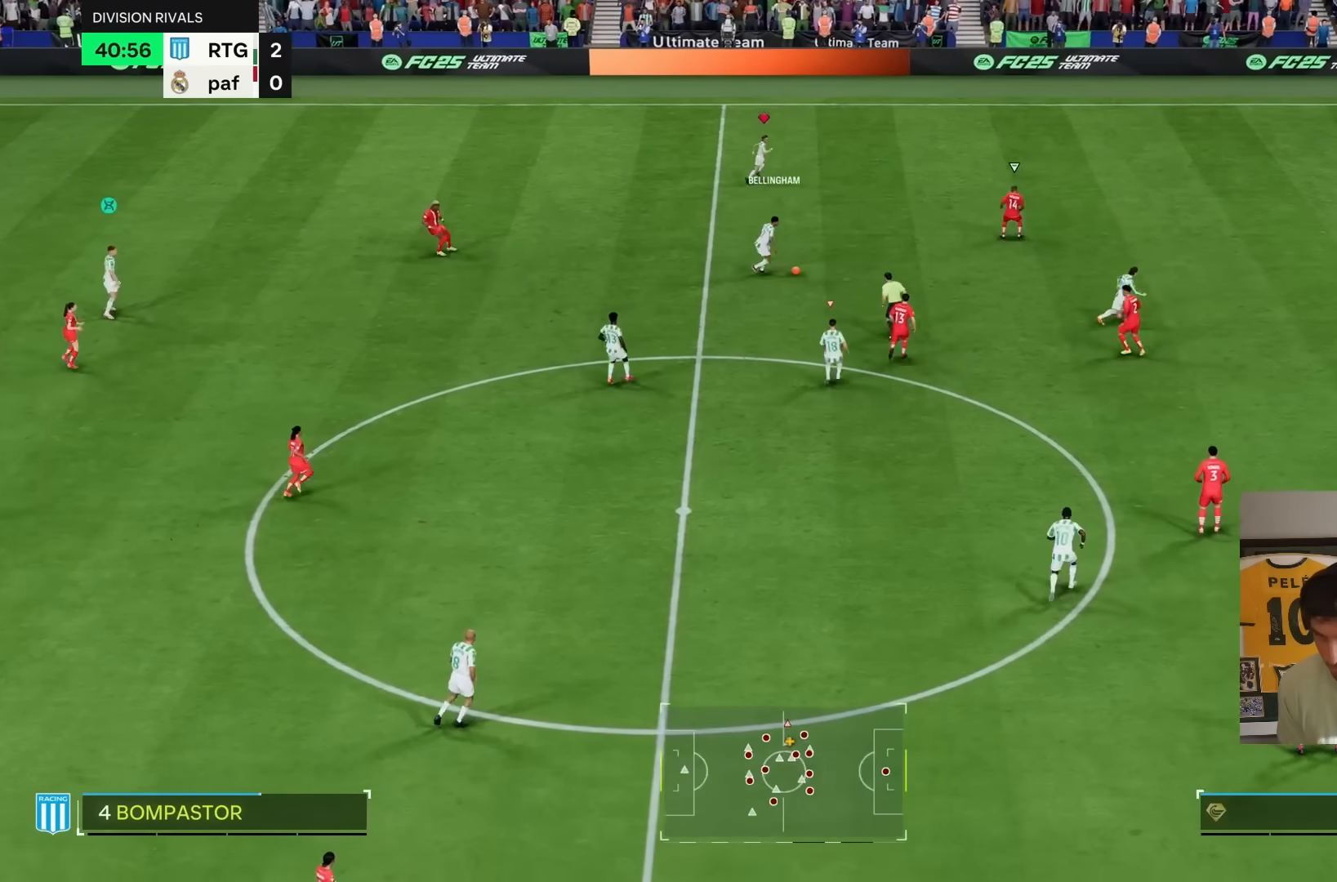
{"buttons": ["L1"], "left_stick": "down-right", "right_stick": "center", "events": [[317, "R2", "up"], [367, "left_stick", "right"], [467, "L1", "down"], [467, "left_stick", "down-right"]]}
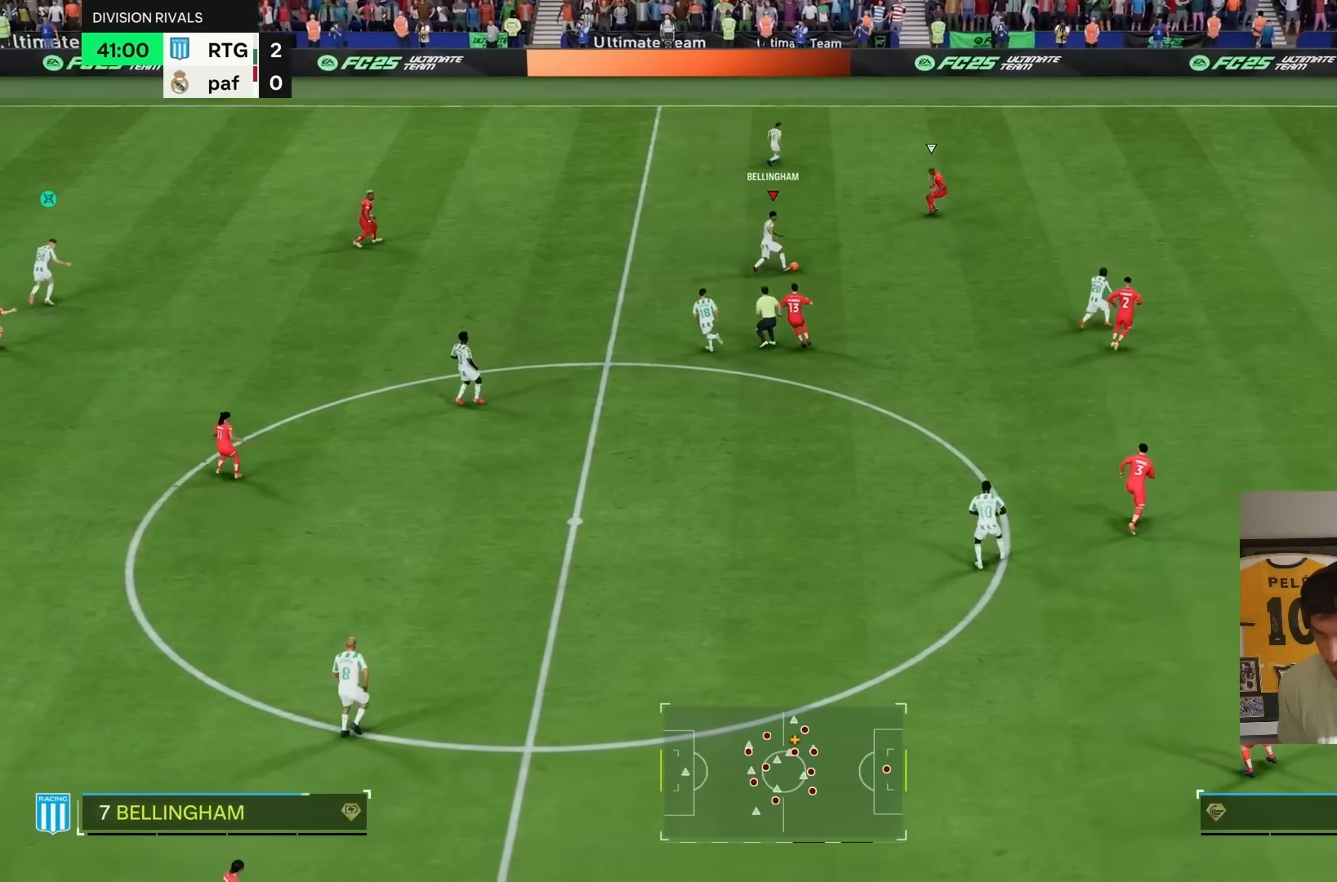
{"buttons": ["L1"], "left_stick": "right", "right_stick": "center", "events": [[167, "left_stick", "right"], [300, "left_stick", "up-right"], [400, "L1", "up"], [467, "L1", "down"], [500, "left_stick", "right"]]}
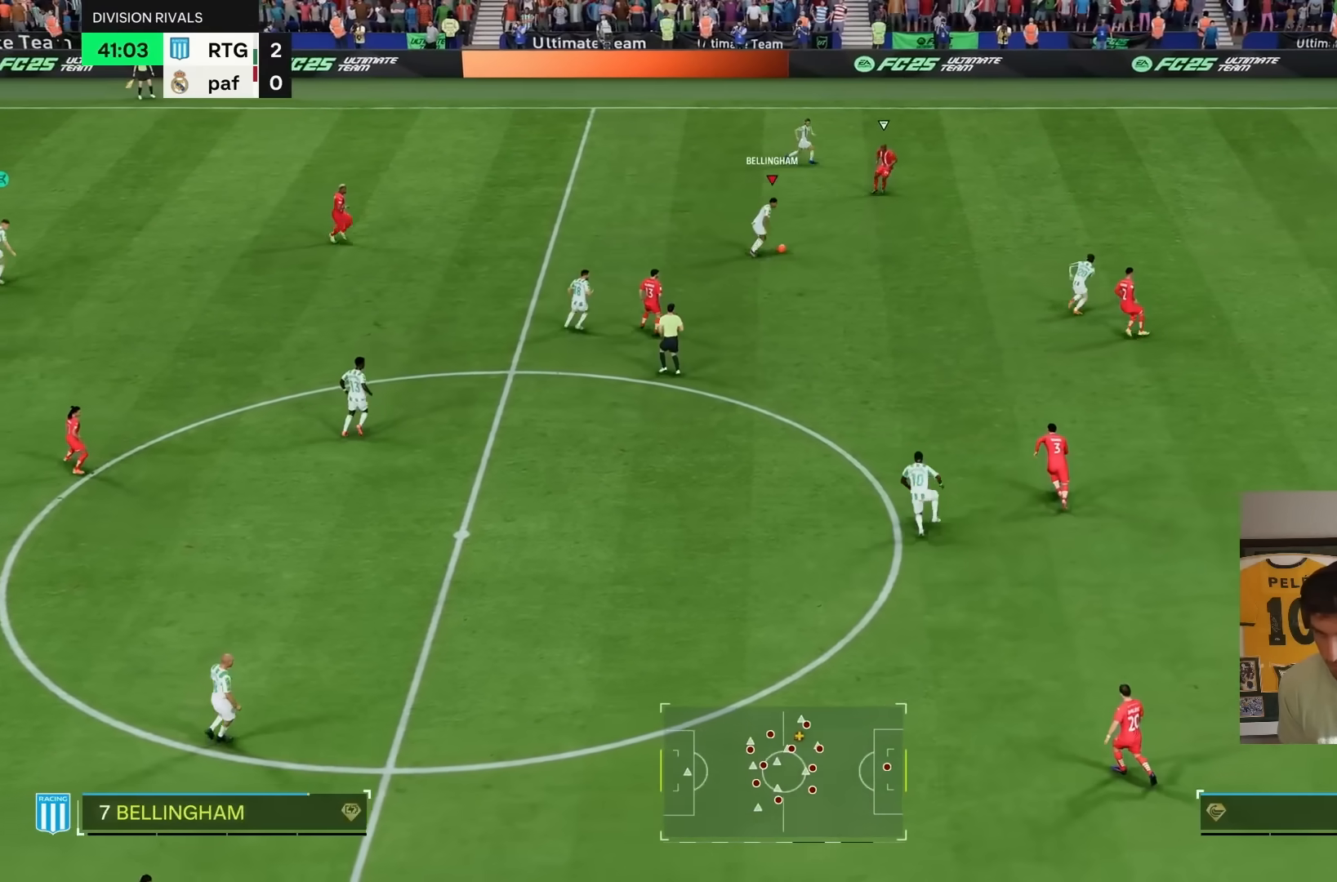
{"buttons": [], "left_stick": "up", "right_stick": "center", "events": [[100, "L1", "up"], [133, "left_stick", "up"]]}
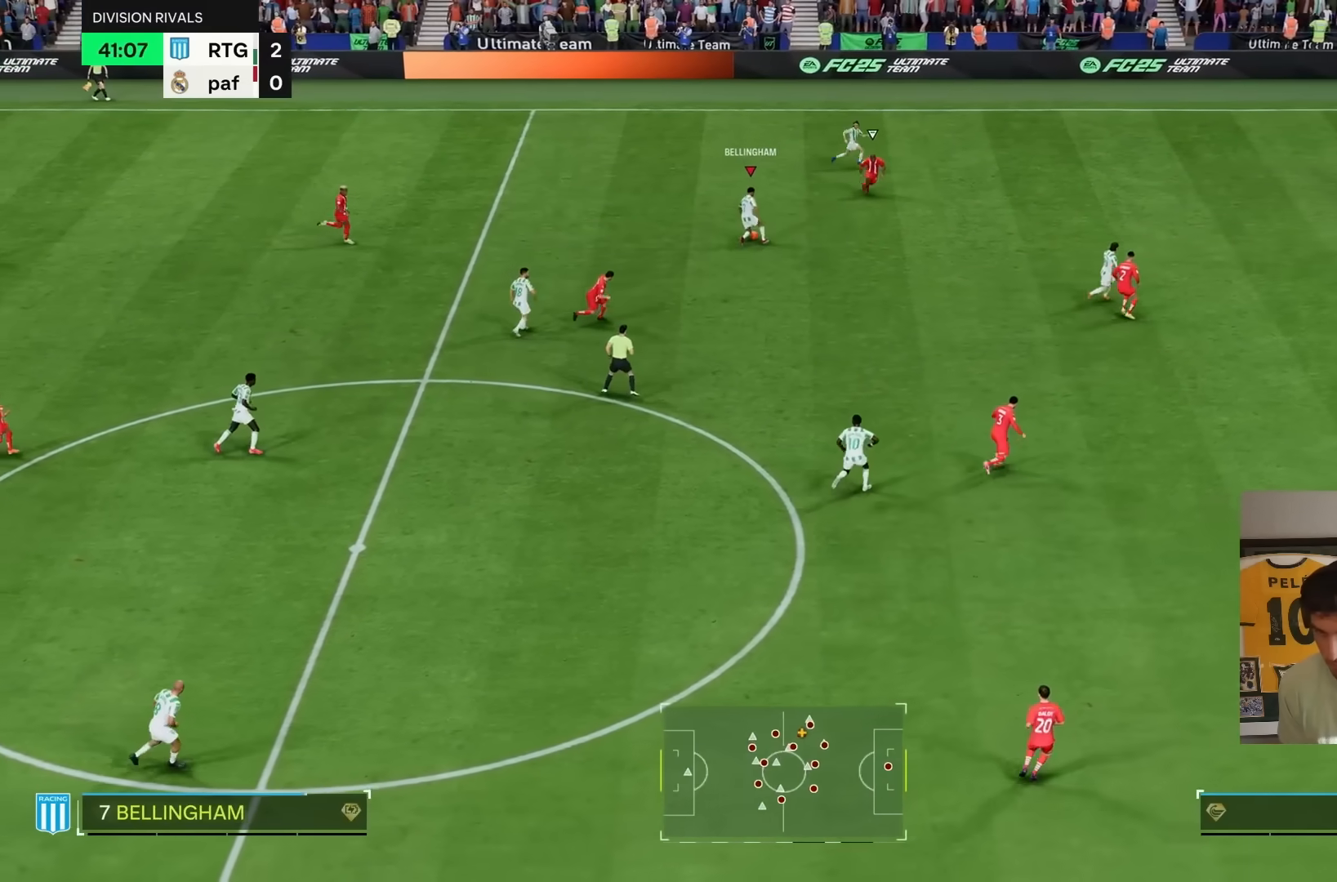
{"buttons": ["TRIANGLE", "L1"], "left_stick": "right", "right_stick": "center", "events": [[17, "left_stick", "right"], [183, "left_stick", "down-right"], [417, "L1", "down"], [417, "TRIANGLE", "down"], [483, "left_stick", "right"]]}
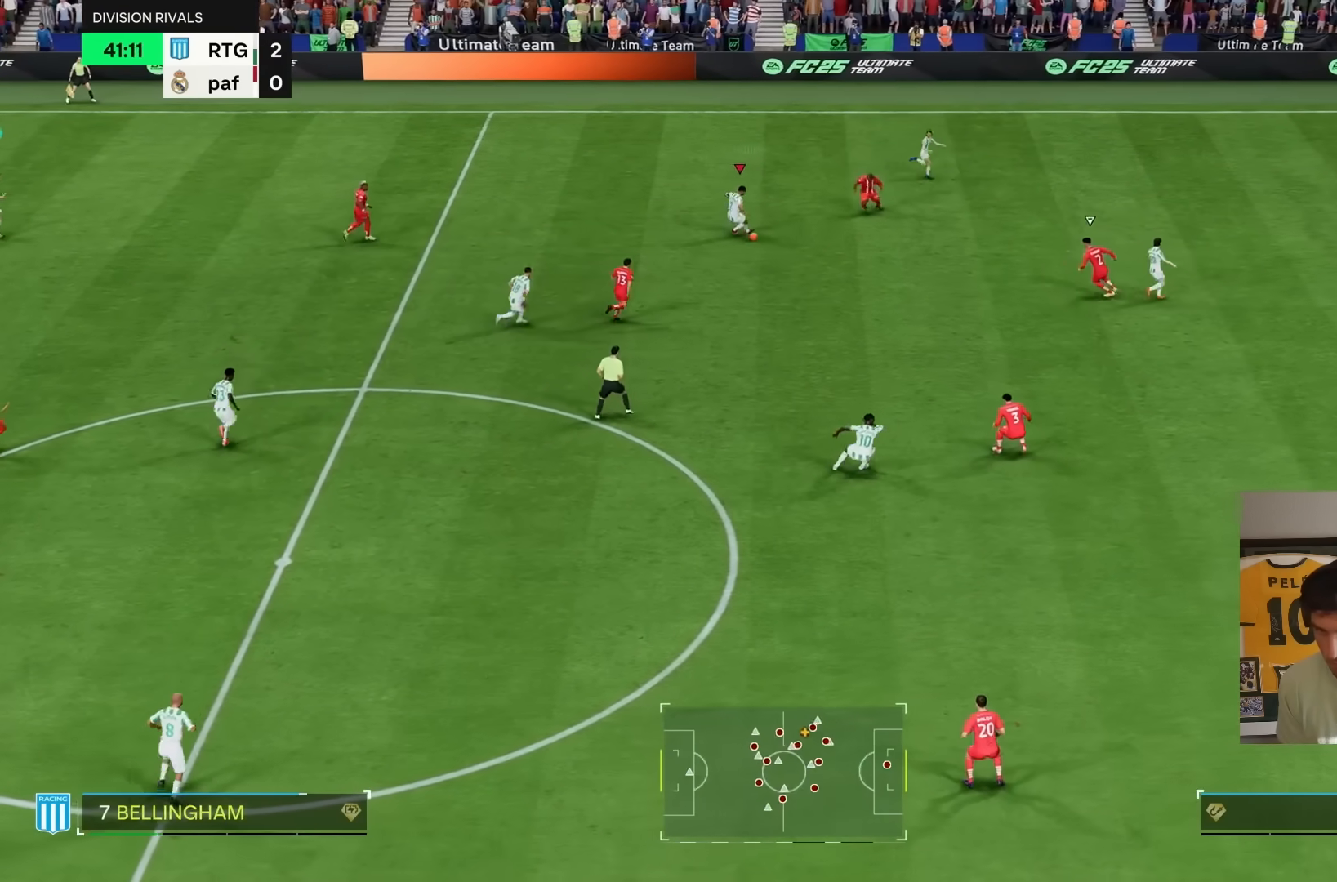
{"buttons": [], "left_stick": "right", "right_stick": "center", "events": [[117, "TRIANGLE", "up"], [167, "L1", "up"]]}
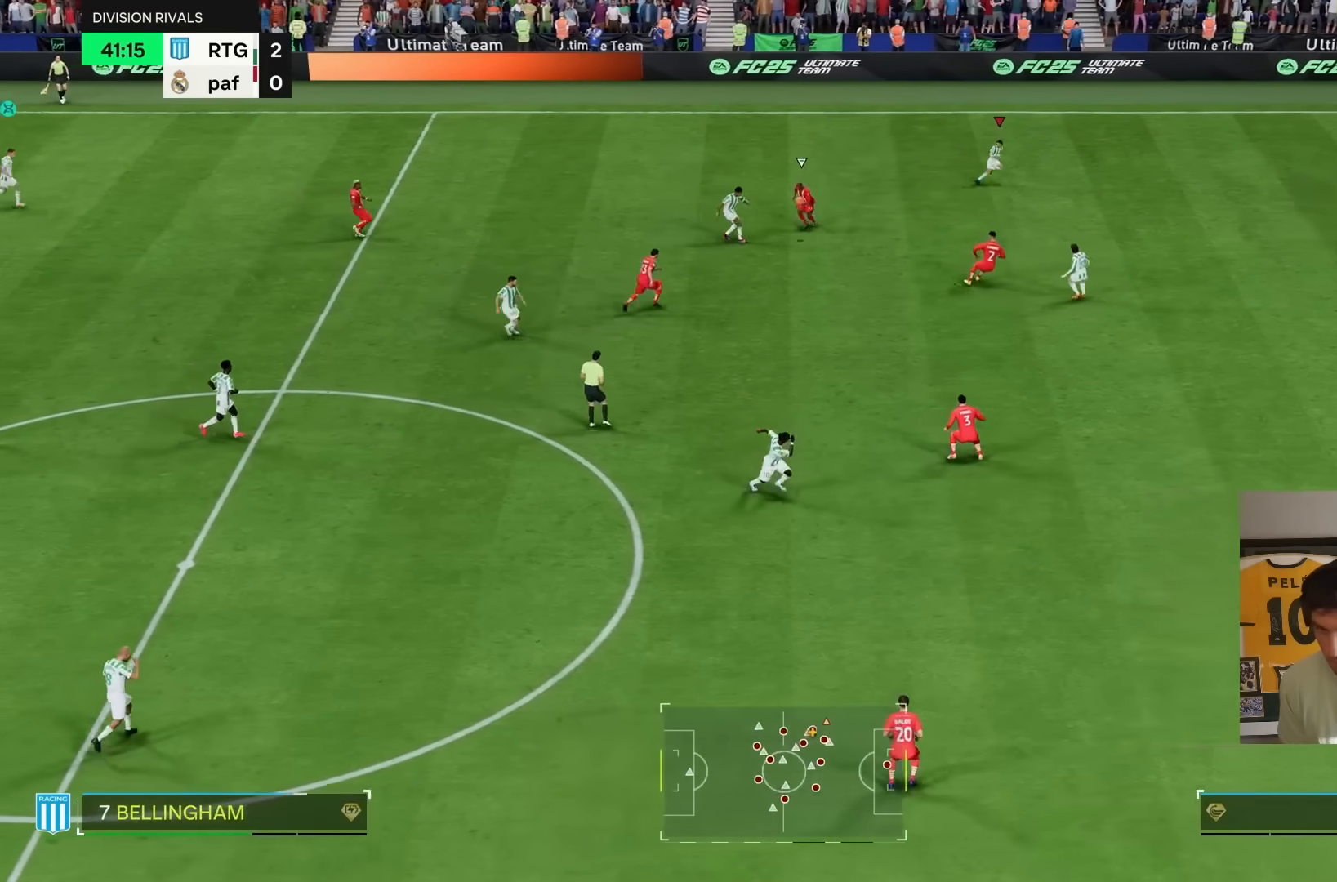
{"buttons": ["R2"], "left_stick": "right", "right_stick": "center", "events": [[67, "R2", "down"]]}
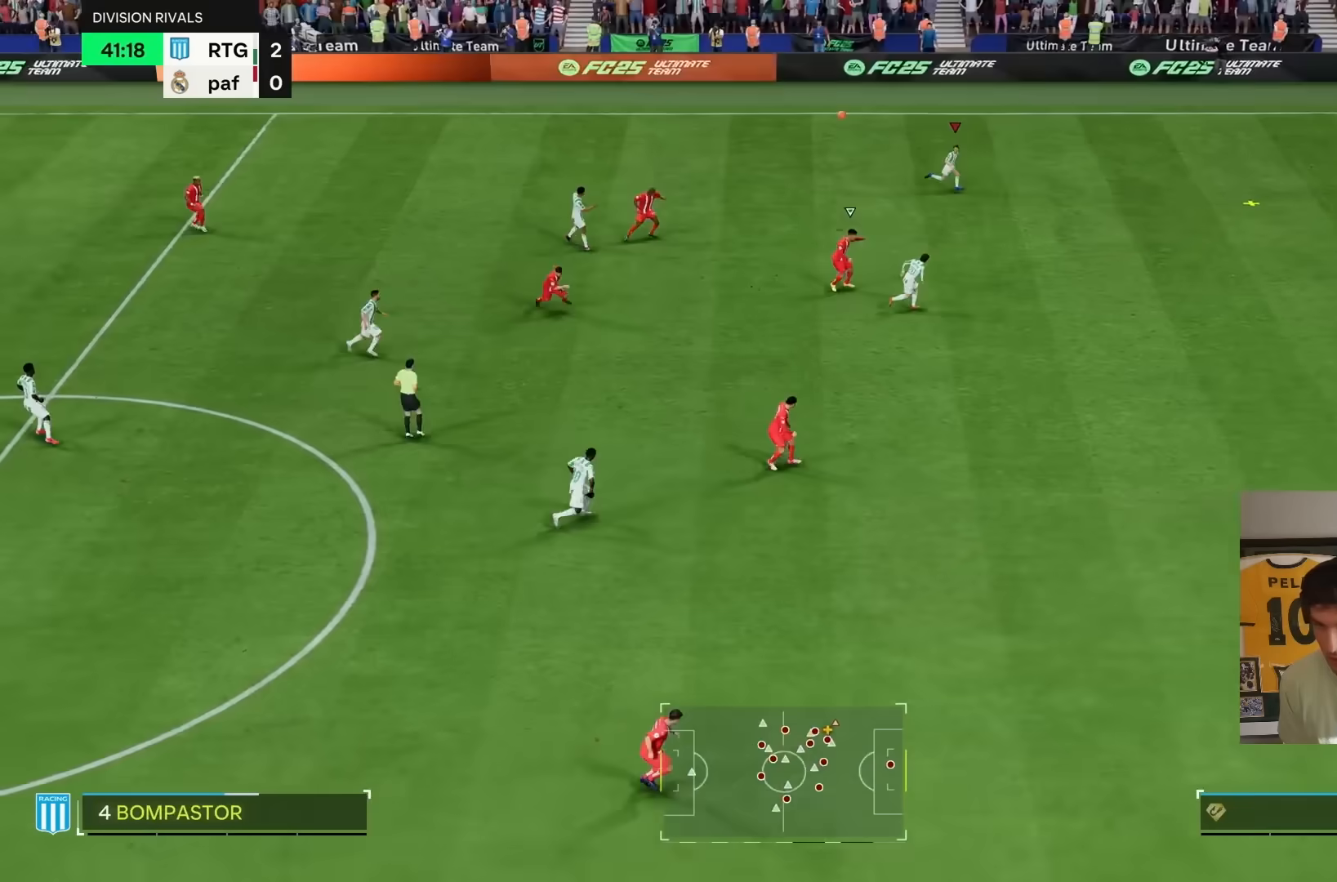
{"buttons": ["R2"], "left_stick": "down-right", "right_stick": "center", "events": [[250, "left_stick", "down-right"]]}
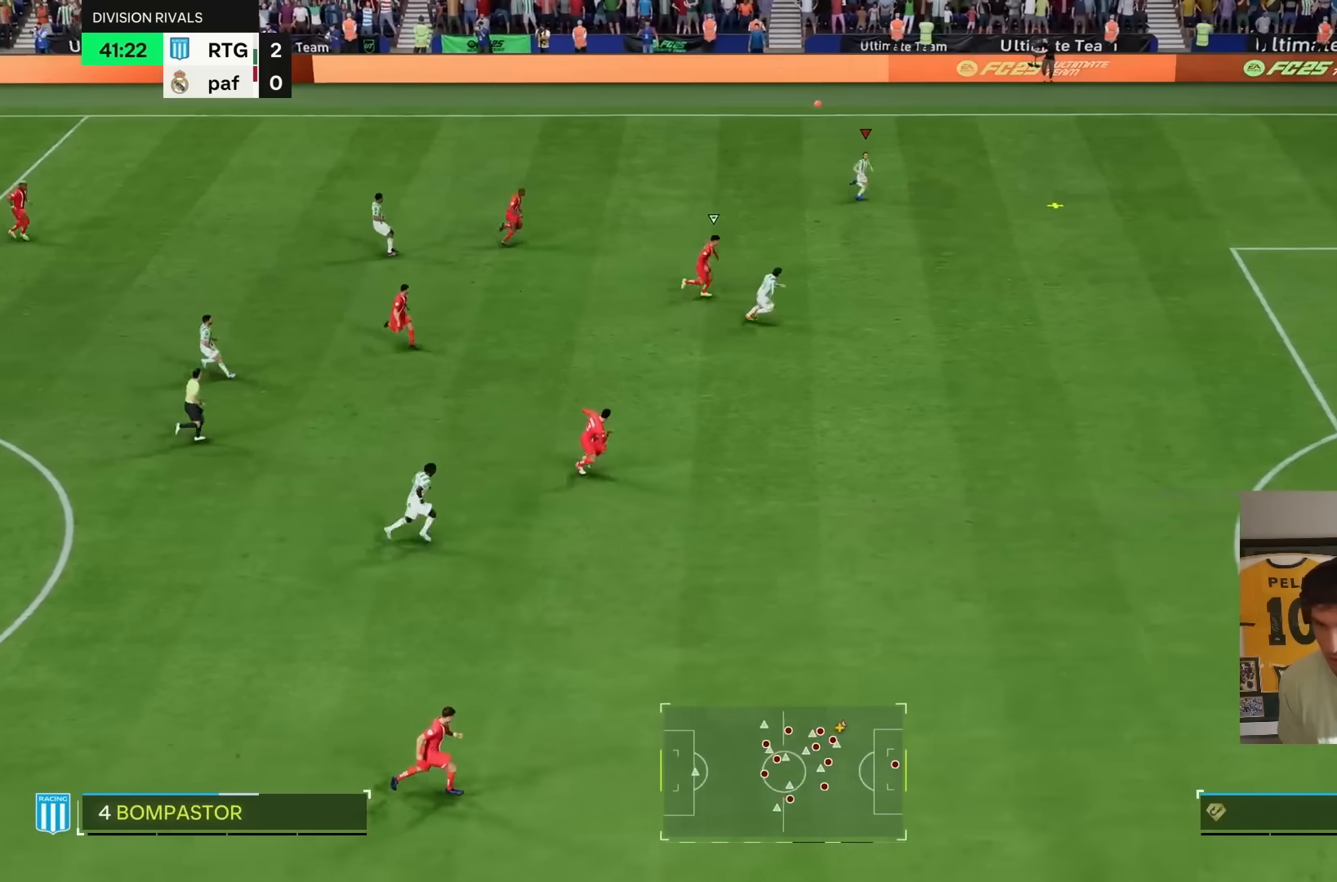
{"buttons": ["R2"], "left_stick": "down-right", "right_stick": "center", "events": []}
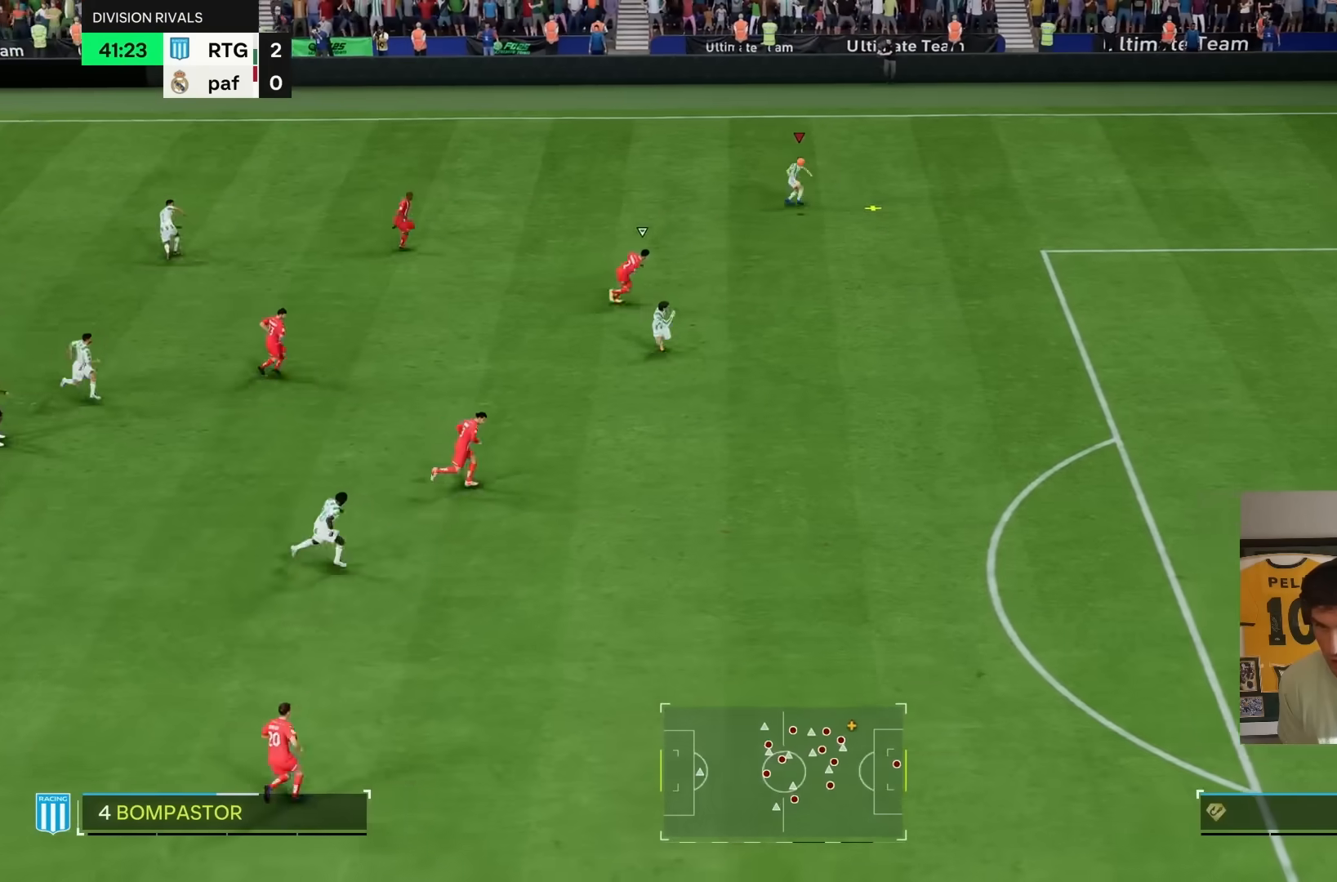
{"buttons": ["R2"], "left_stick": "down-right", "right_stick": "center", "events": []}
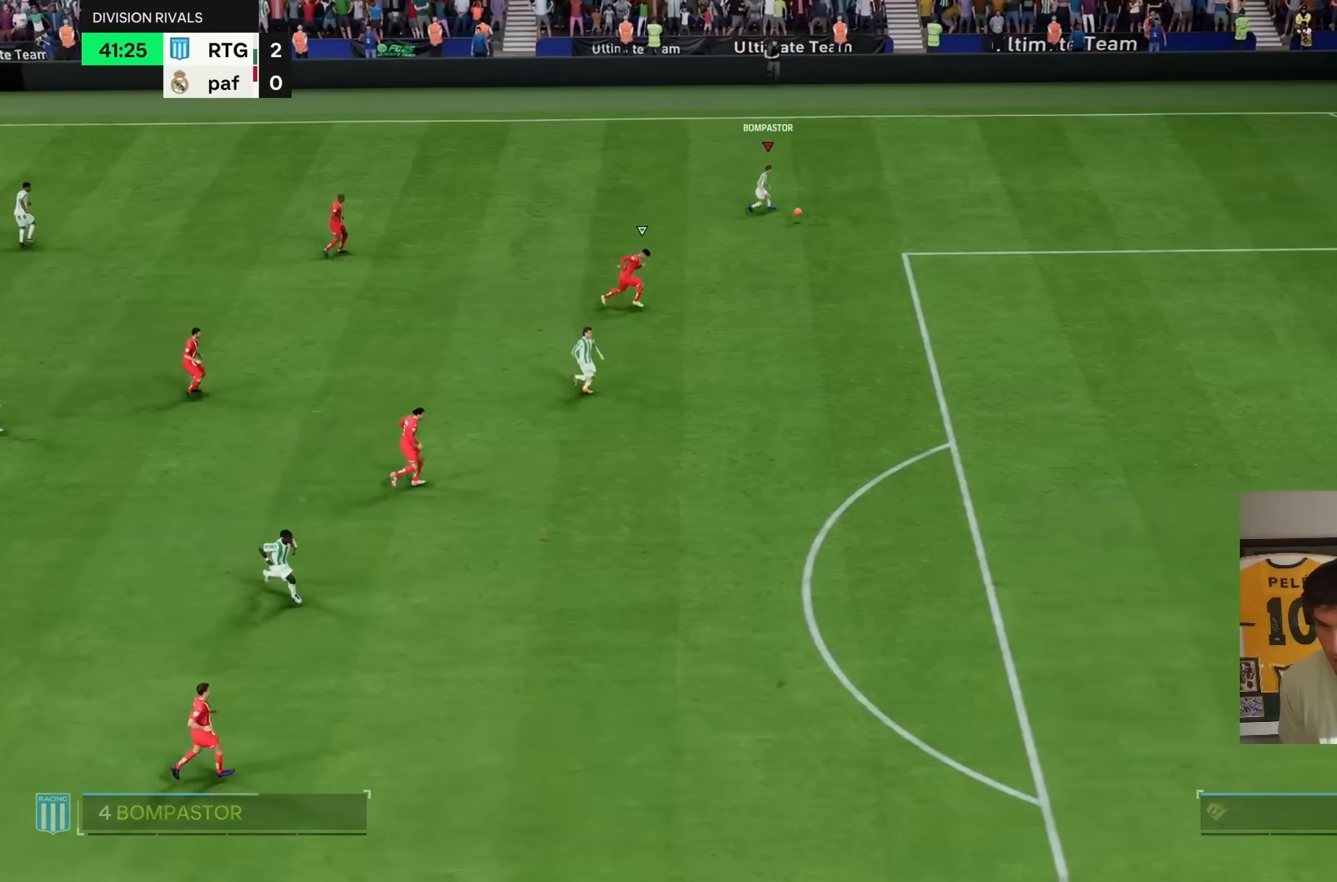
{"buttons": ["CROSS", "R1", "R2"], "left_stick": "center", "right_stick": "center"}
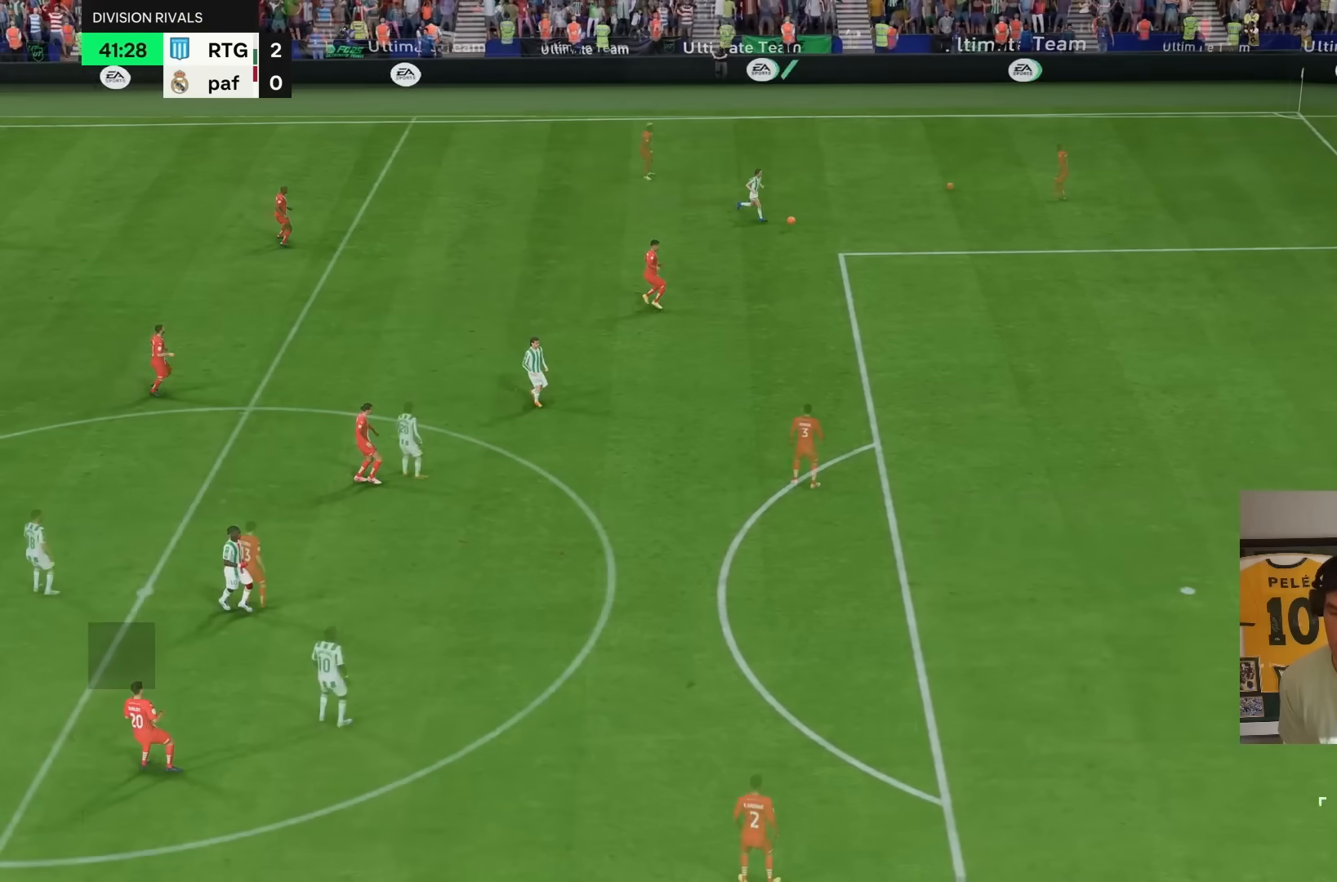
{"buttons": [], "left_stick": "right", "right_stick": "center", "events": [[17, "L1", "down"], [83, "CROSS", "up"], [83, "R1", "up"], [83, "R2", "up"], [117, "L1", "up"], [217, "CROSS", "down"], [217, "R1", "down"], [217, "R2", "down"], [250, "left_stick", "right"], [283, "CROSS", "up"], [283, "R2", "up"], [317, "R1", "up"]]}
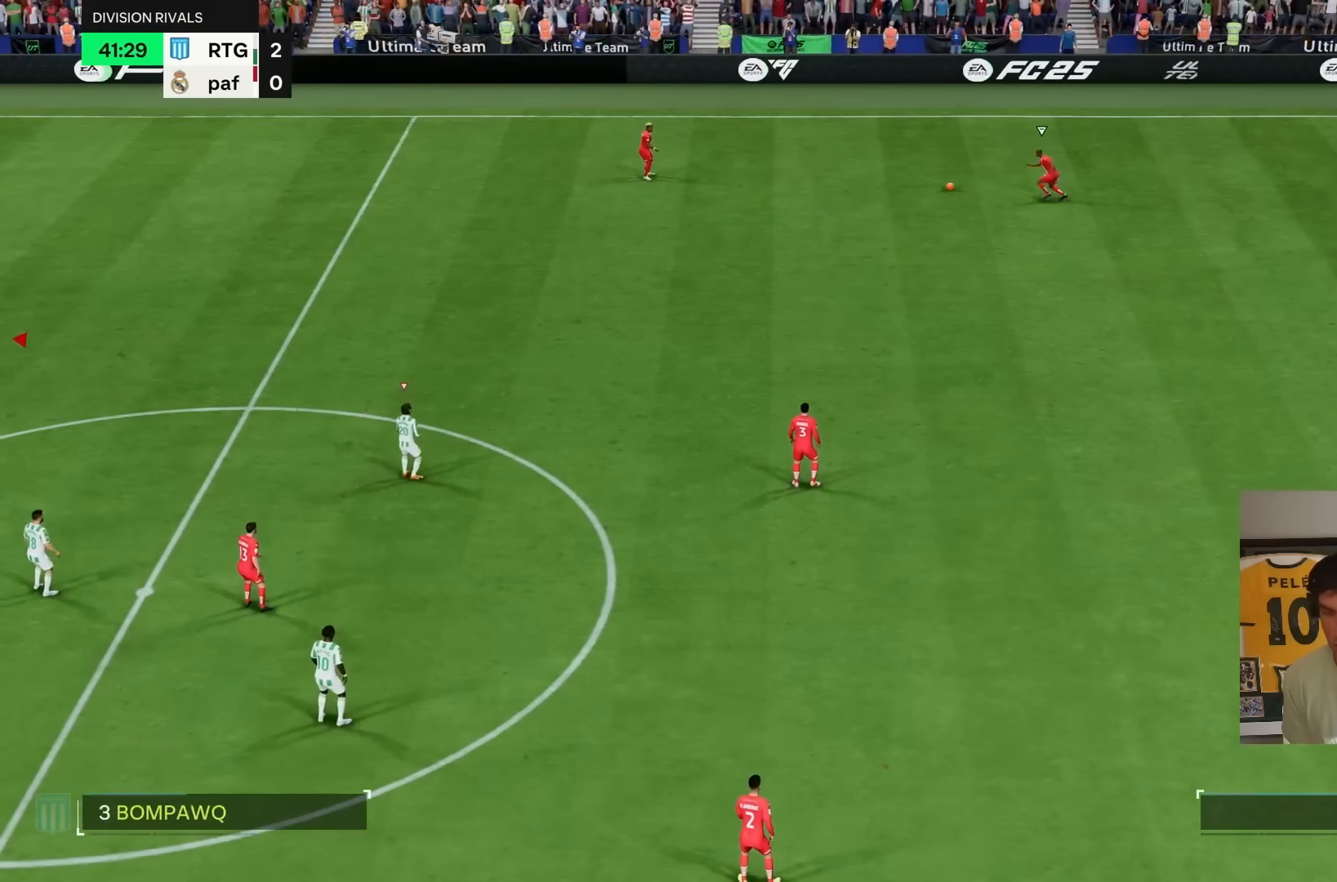
{"buttons": ["R2"], "left_stick": "up-right", "right_stick": "center", "events": [[250, "left_stick", "up-right"], [300, "R2", "down"]]}
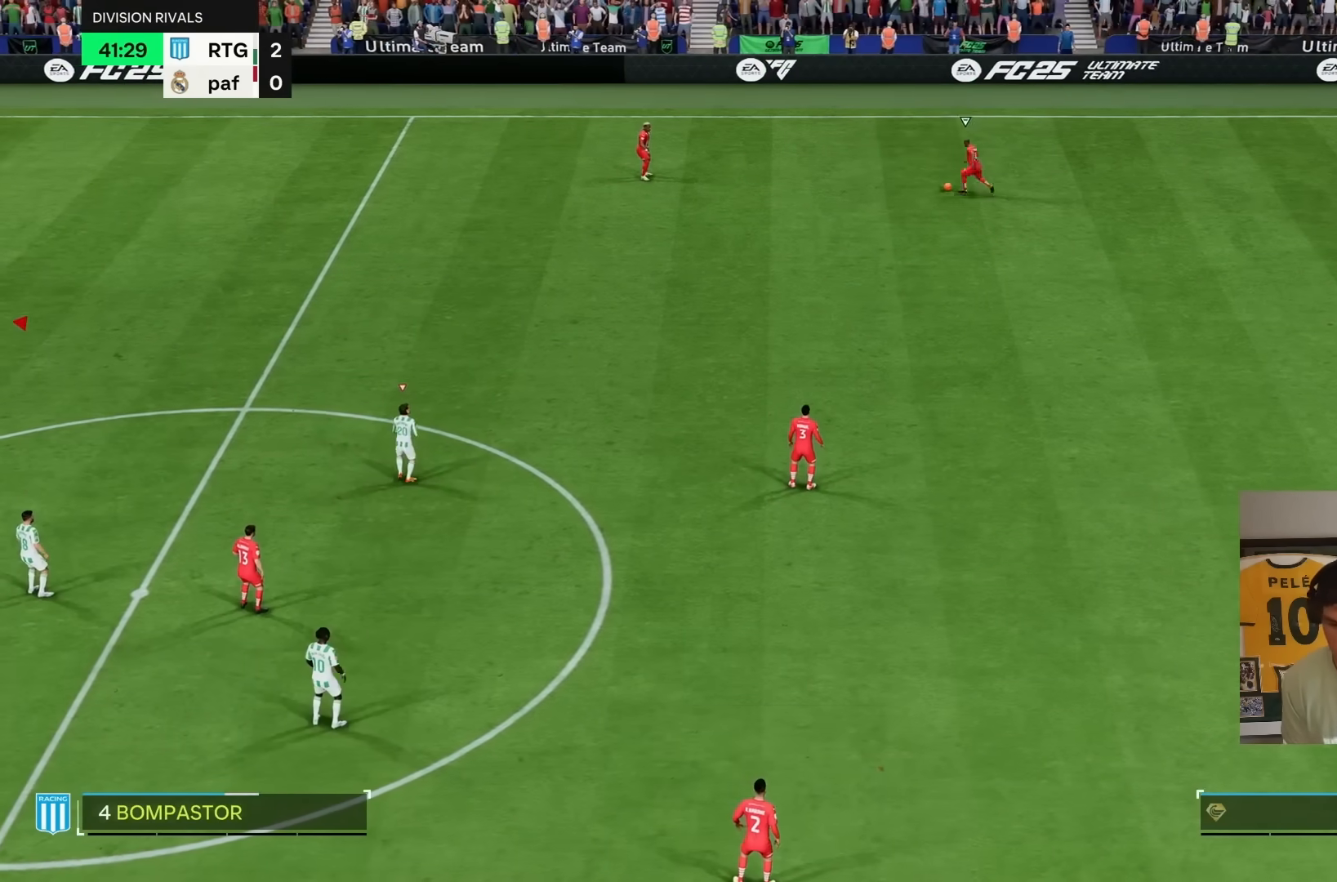
{"buttons": ["R2"], "left_stick": "up", "right_stick": "center", "events": [[50, "L1", "down"], [183, "left_stick", "up"], [217, "L1", "up"]]}
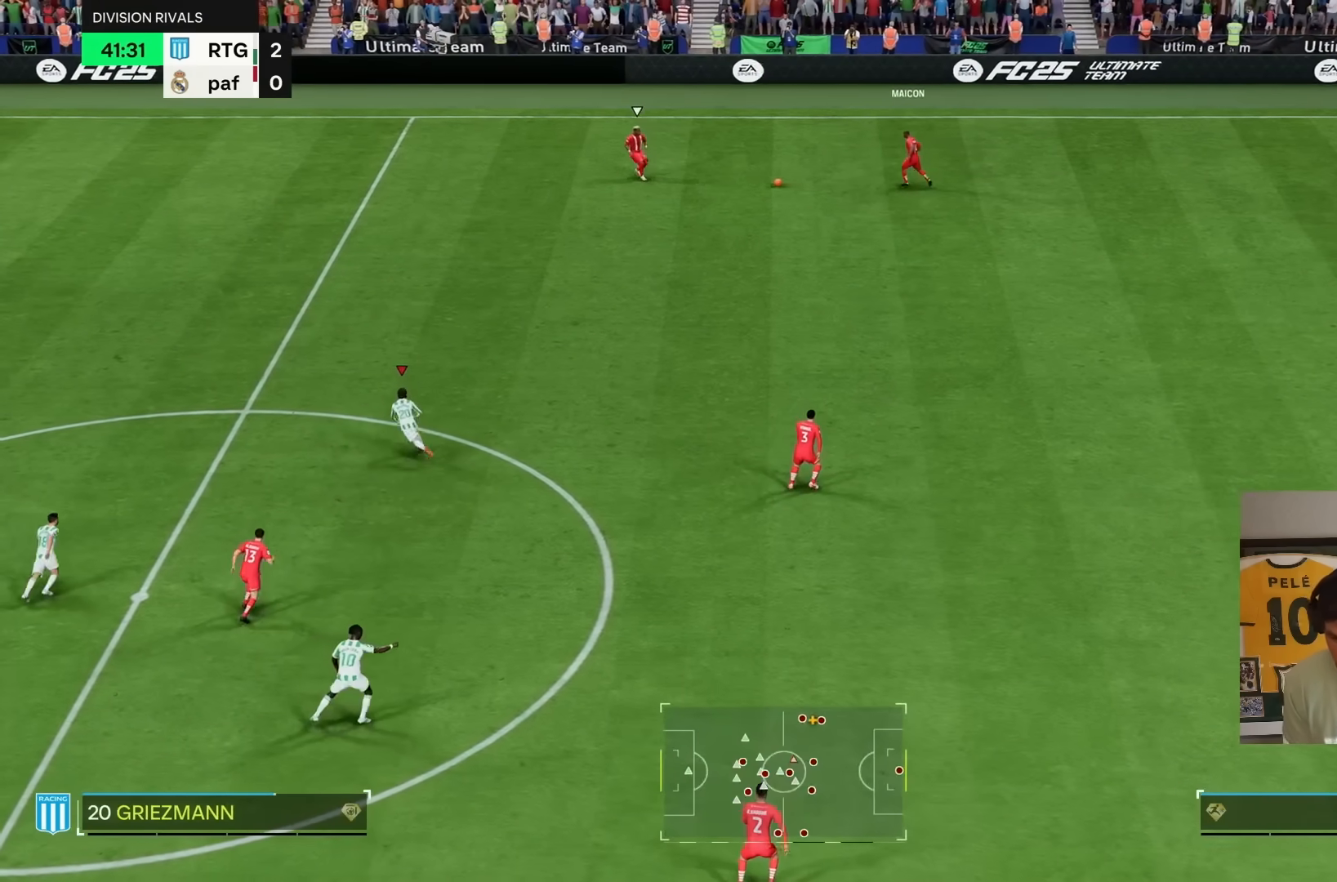
{"buttons": ["R2"], "left_stick": "up", "right_stick": "center", "events": []}
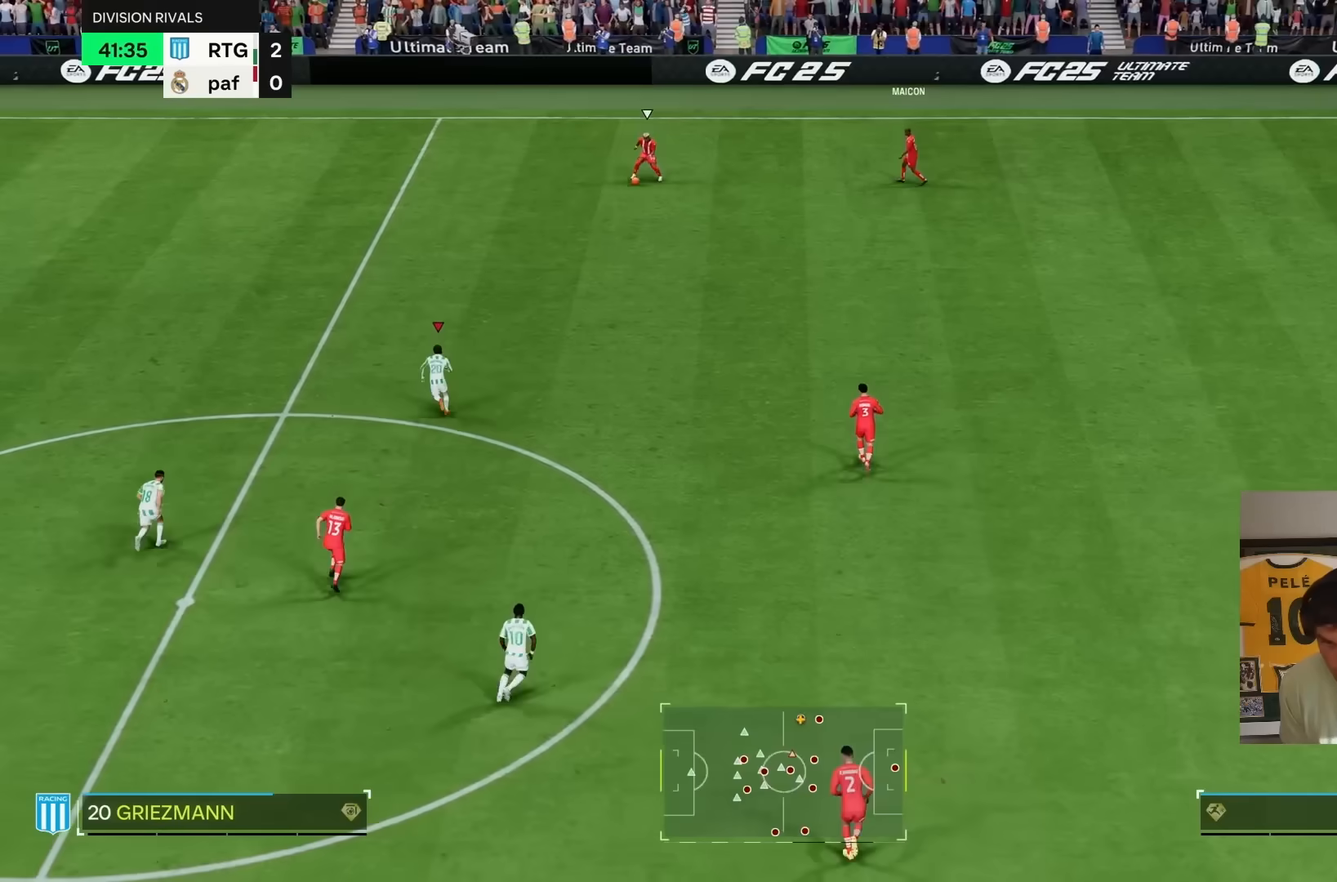
{"buttons": ["R2"], "left_stick": "up-left", "right_stick": "center", "events": [[117, "left_stick", "up-left"]]}
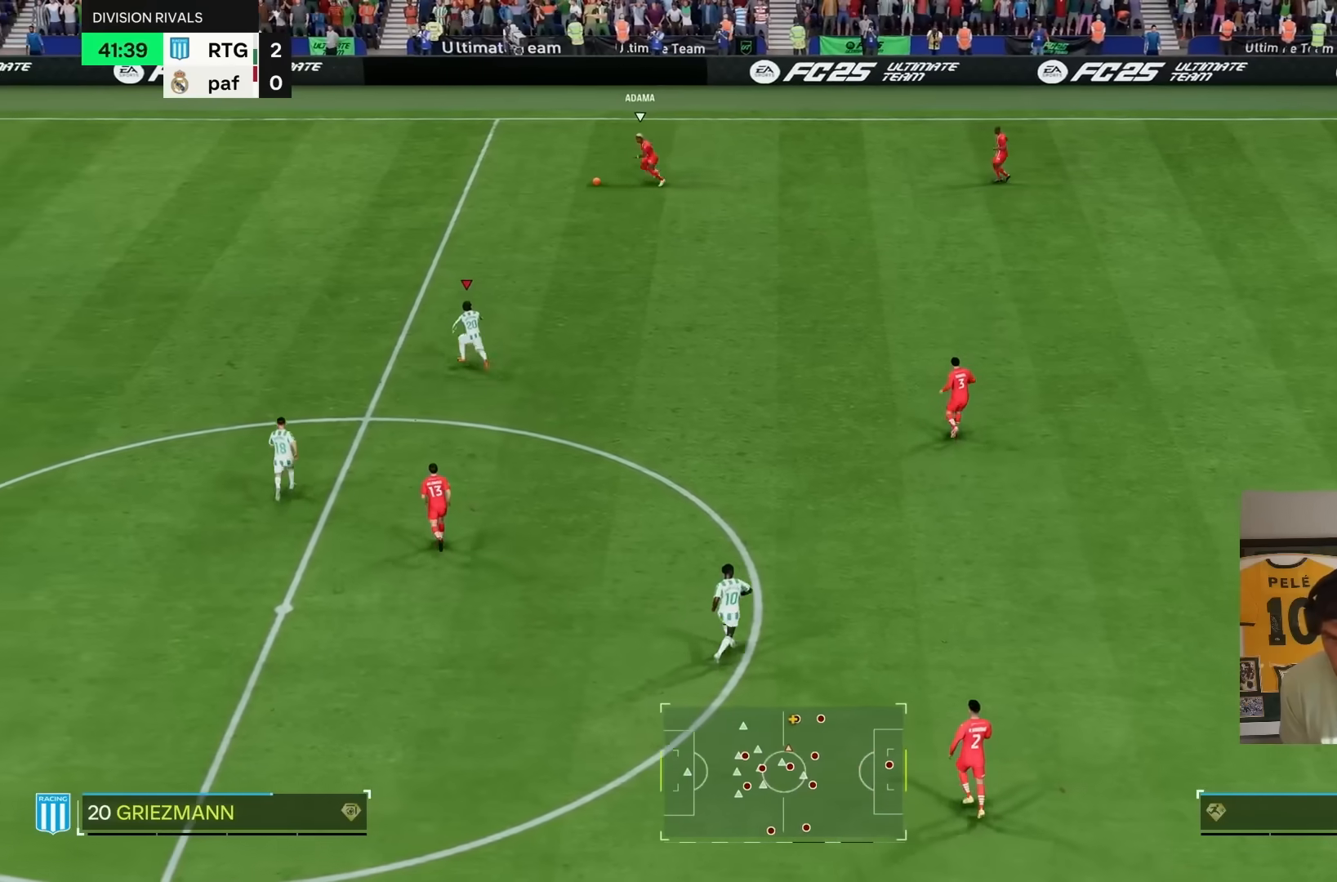
{"buttons": ["R2"], "left_stick": "right", "right_stick": "center", "events": [[300, "right_stick", "up"], [350, "left_stick", "up-right"], [383, "right_stick", "center"], [483, "left_stick", "right"]]}
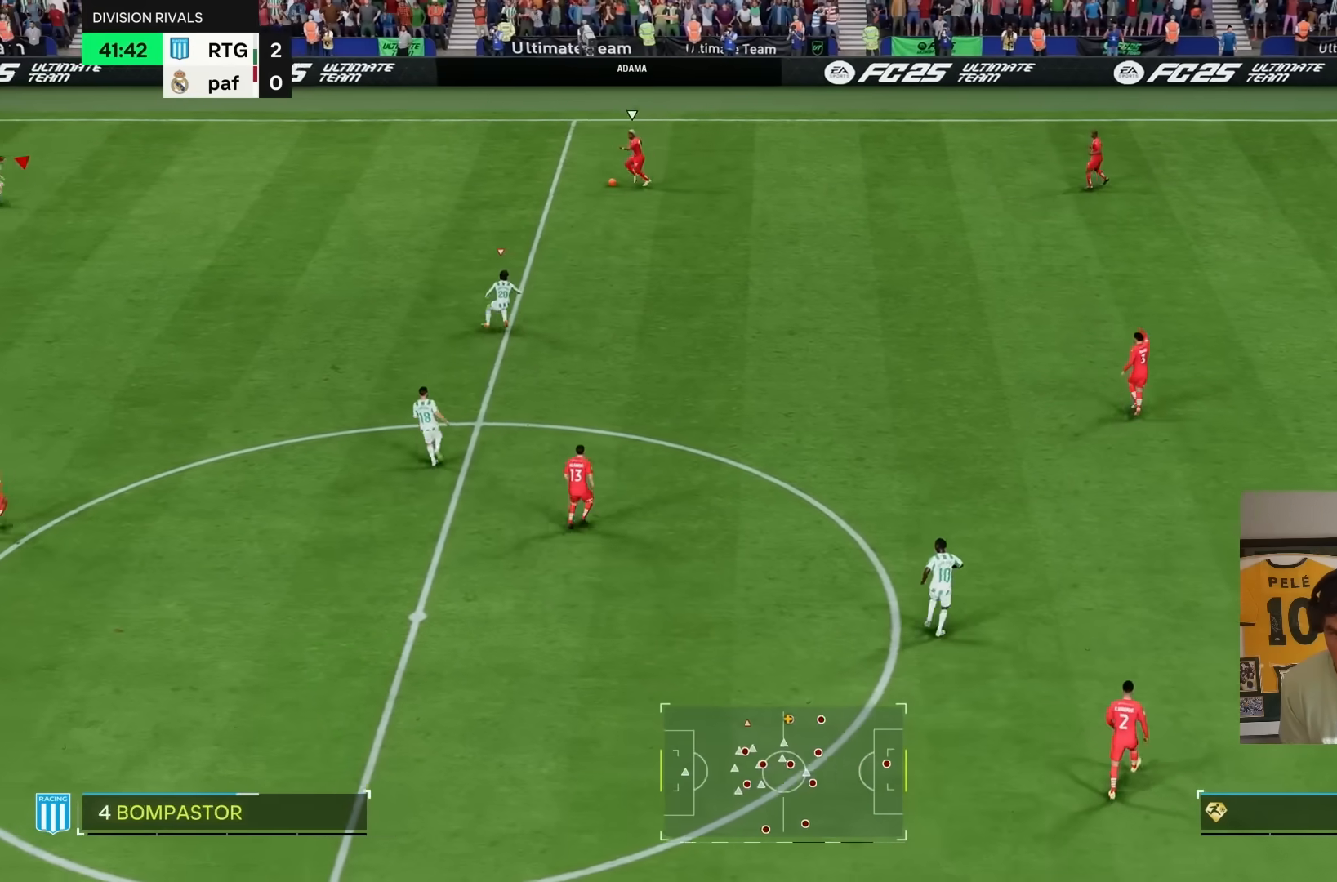
{"buttons": ["L2"], "left_stick": "down-right", "right_stick": "center", "events": [[50, "L2", "down"], [183, "left_stick", "down-right"], [333, "R2", "up"]]}
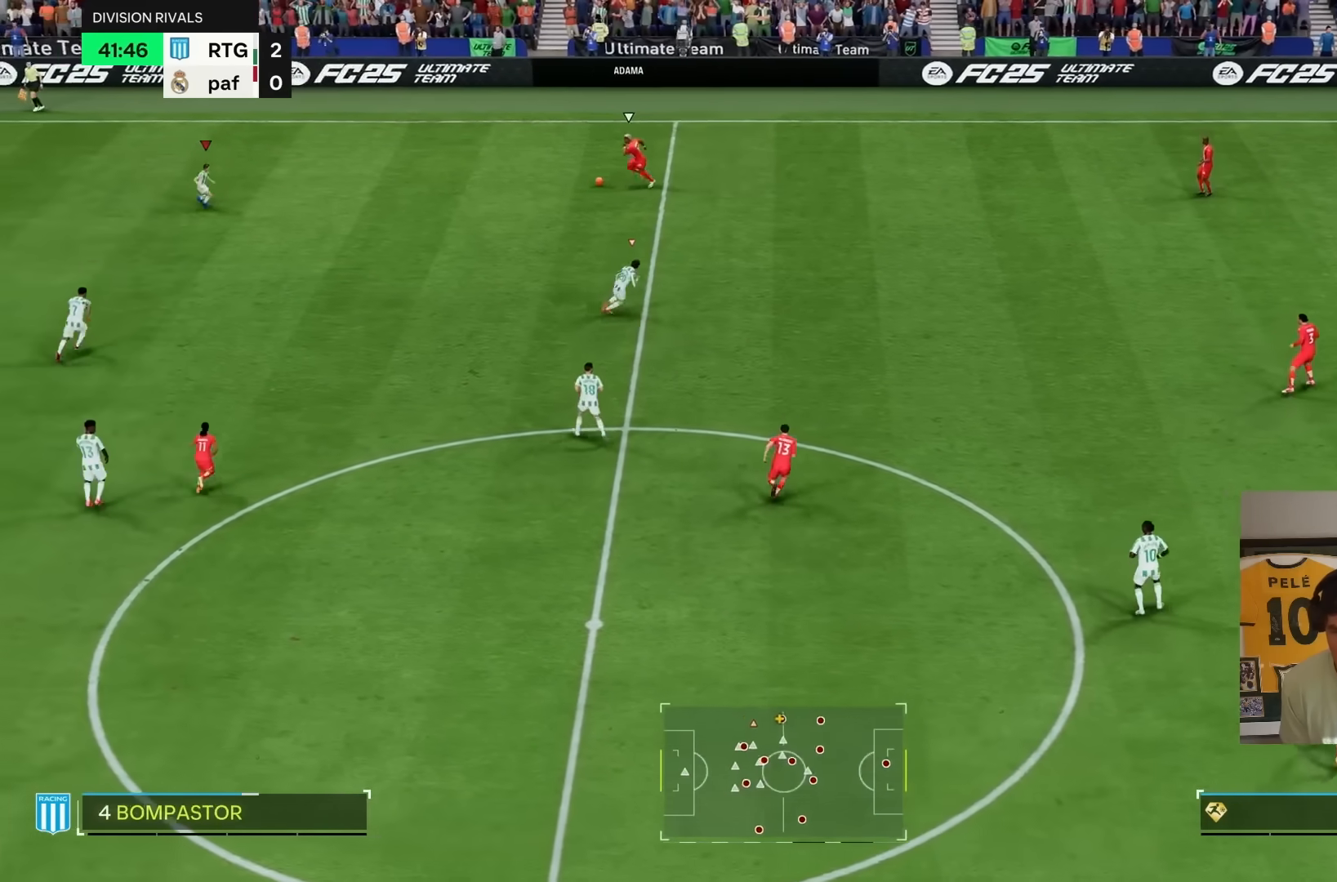
{"buttons": ["L2"], "left_stick": "up", "right_stick": "center", "events": [[67, "L2", "up"], [167, "left_stick", "up-right"], [200, "L2", "down"], [367, "left_stick", "up"]]}
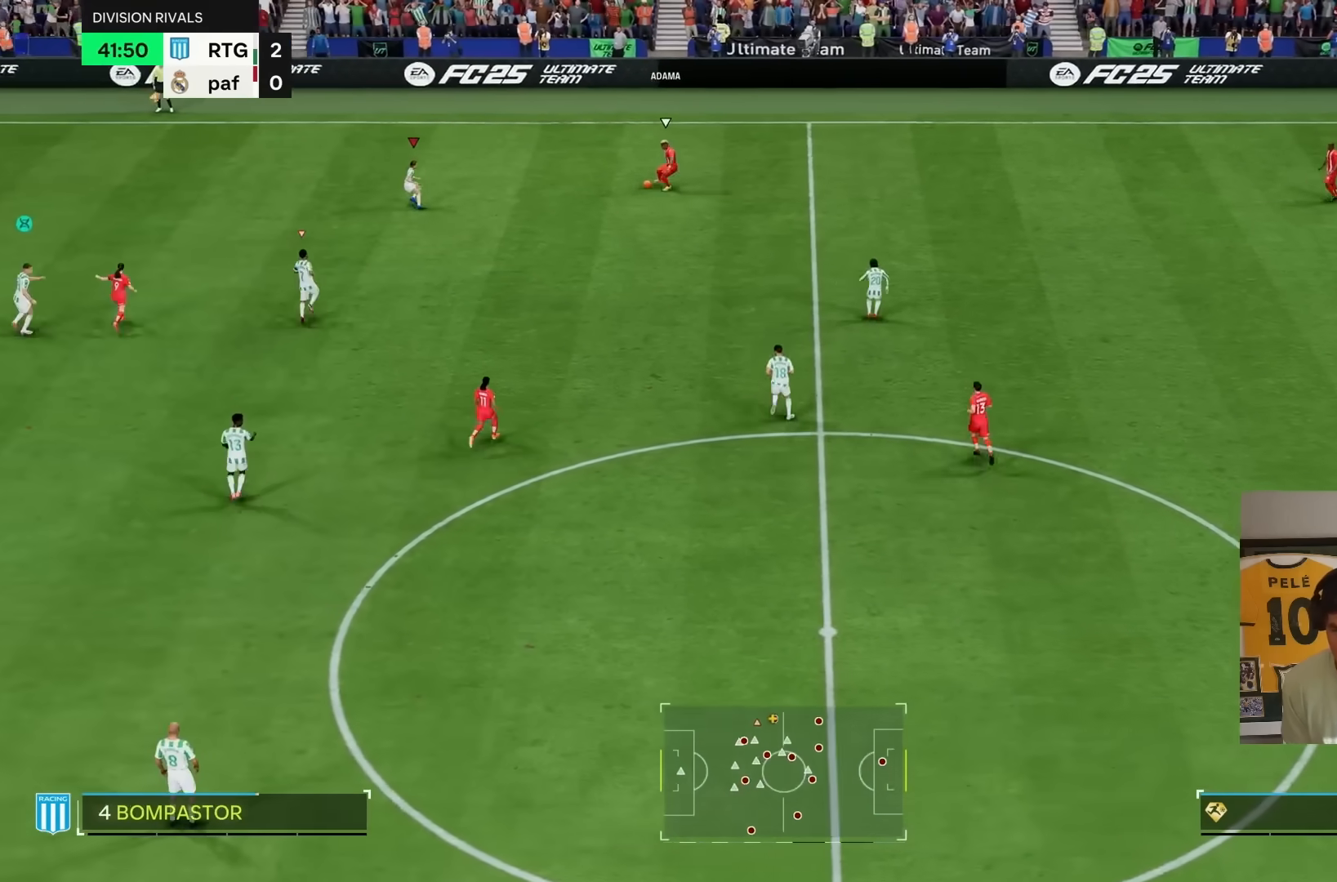
{"buttons": ["R1", "R2"], "left_stick": "down", "right_stick": "center", "events": [[17, "right_stick", "down-left"], [50, "L2", "up"], [67, "right_stick", "center"], [217, "left_stick", "down-right"], [267, "R1", "down"], [267, "R2", "down"], [433, "left_stick", "down"]]}
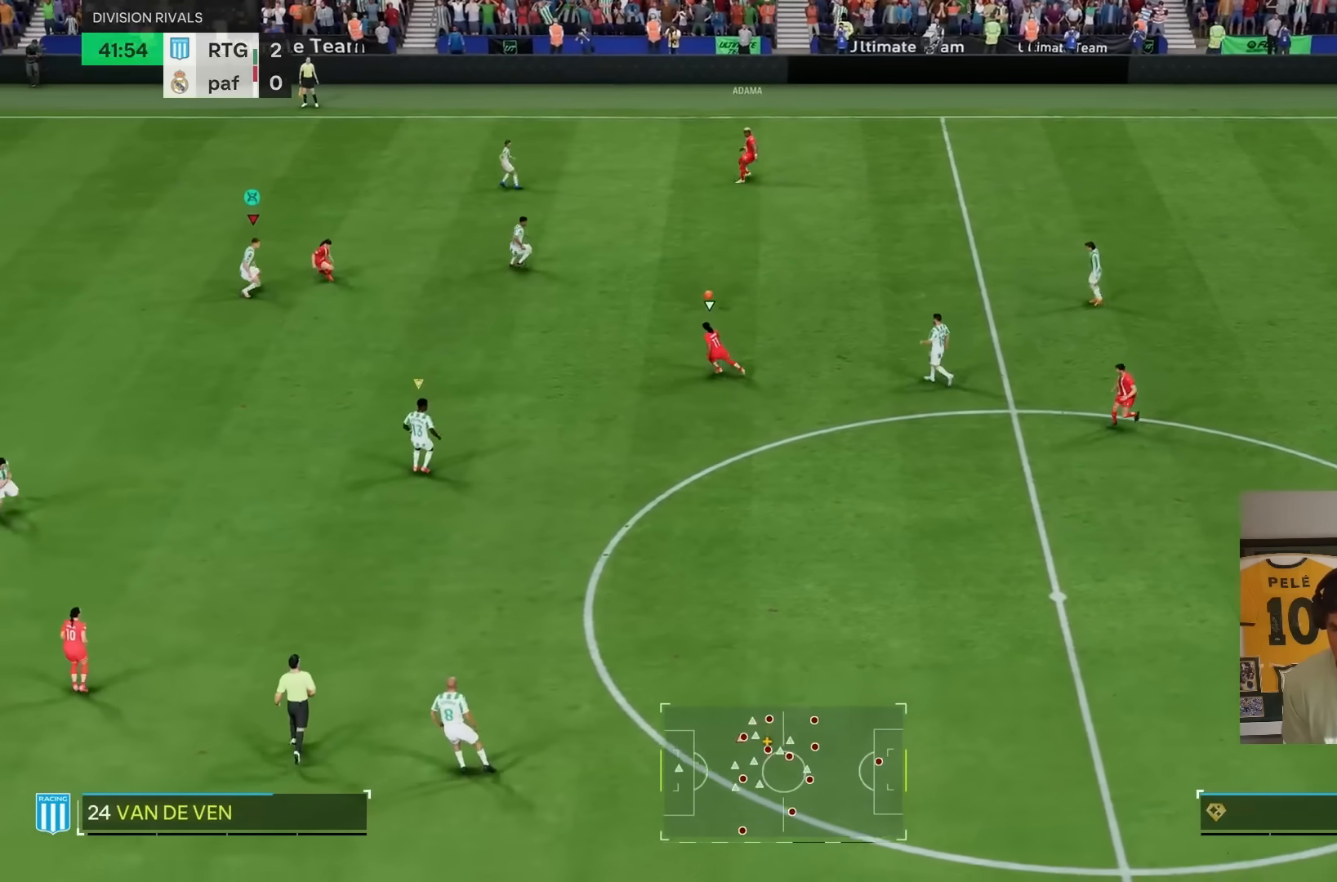
{"buttons": ["R2"], "left_stick": "up-left", "right_stick": "center", "events": [[17, "R2", "up"], [67, "R1", "up"], [133, "R2", "down"], [167, "left_stick", "left"], [400, "L1", "down"], [450, "left_stick", "up-left"], [483, "L1", "up"]]}
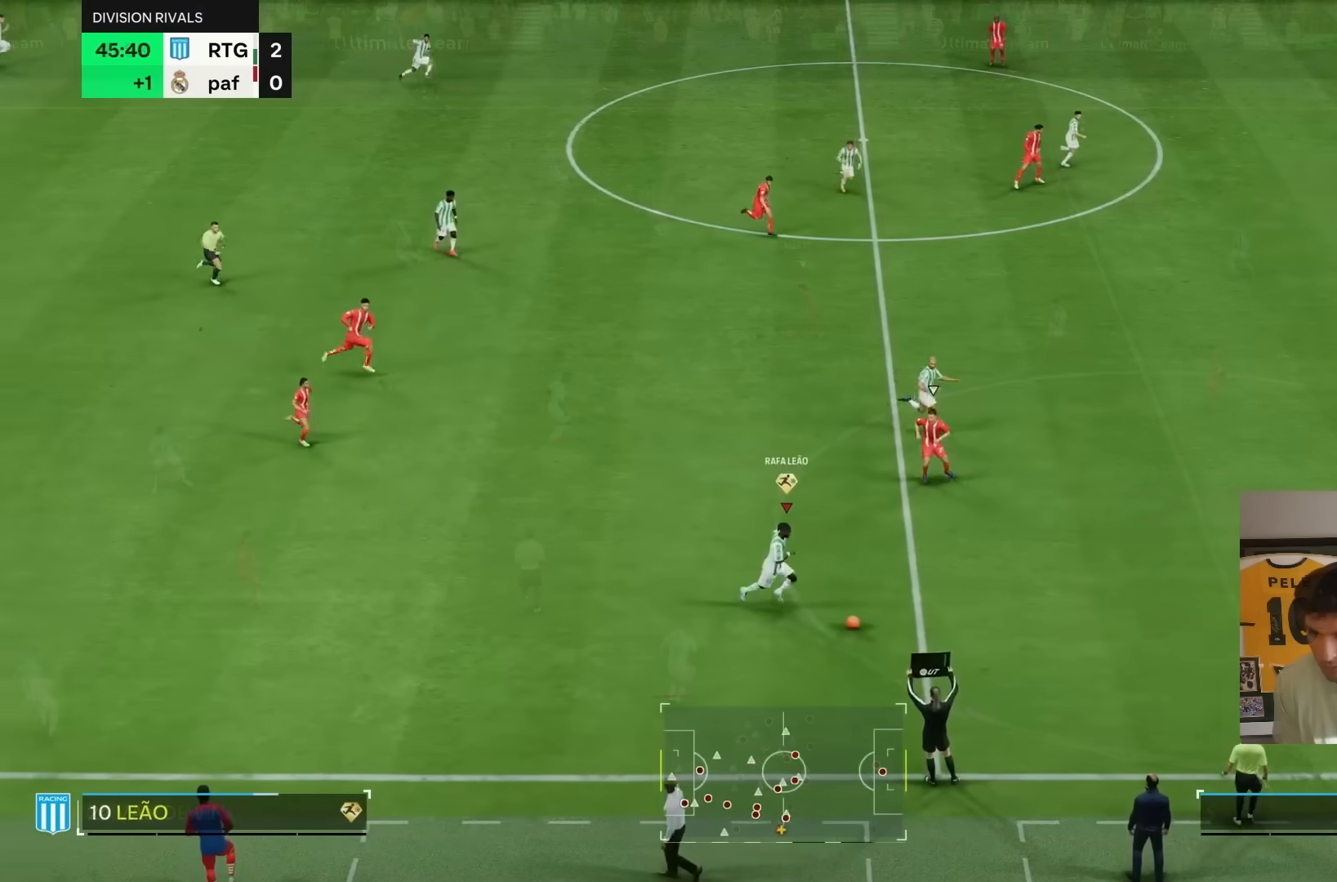
{"buttons": [], "left_stick": "center", "right_stick": "center", "events": [[17, "R2", "up"], [50, "left_stick", "center"]]}
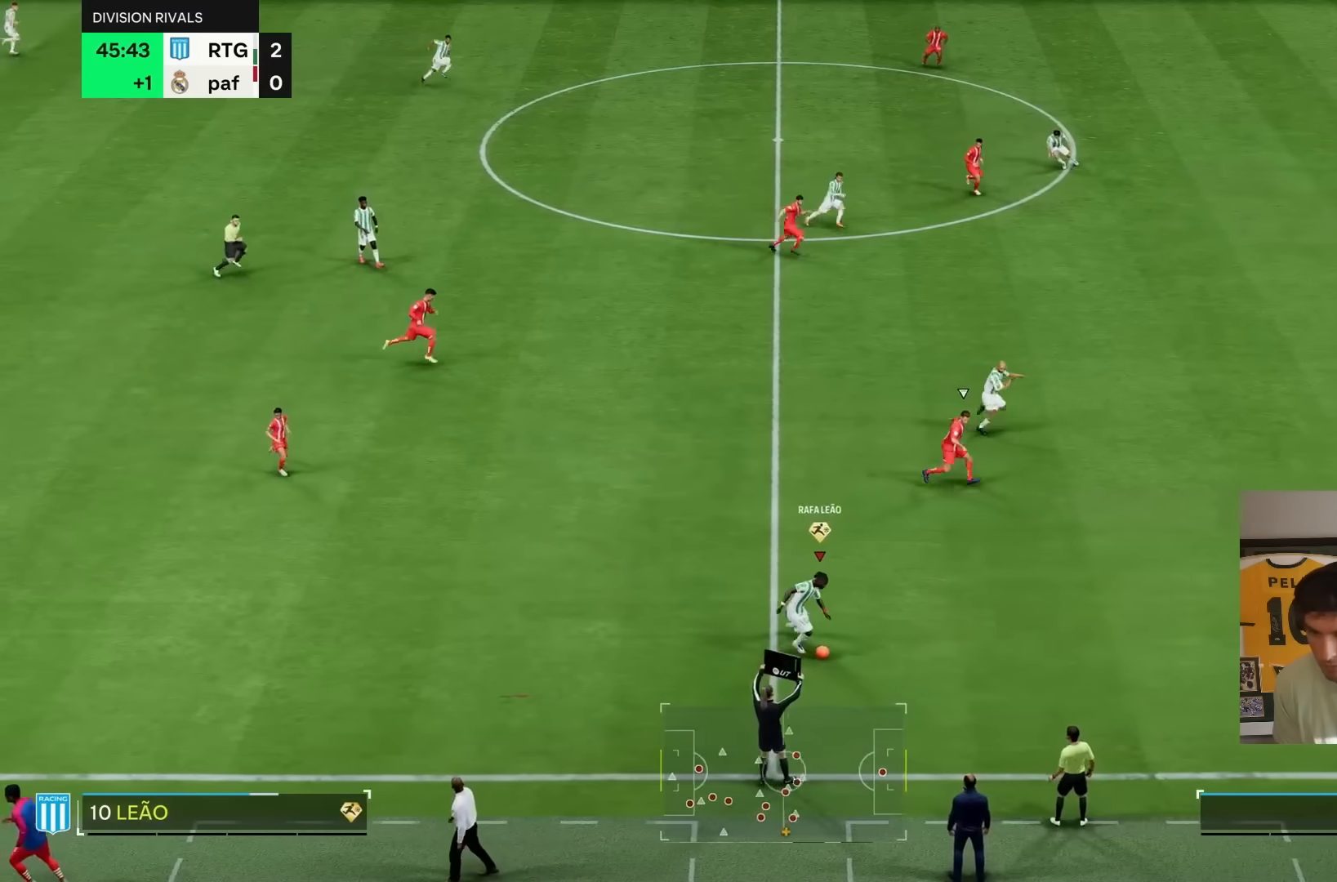
{"buttons": [], "left_stick": "right", "right_stick": "center", "events": [[100, "left_stick", "right"], [167, "L1", "down"], [167, "TRIANGLE", "down"], [233, "TRIANGLE", "up"], [300, "L1", "up"]]}
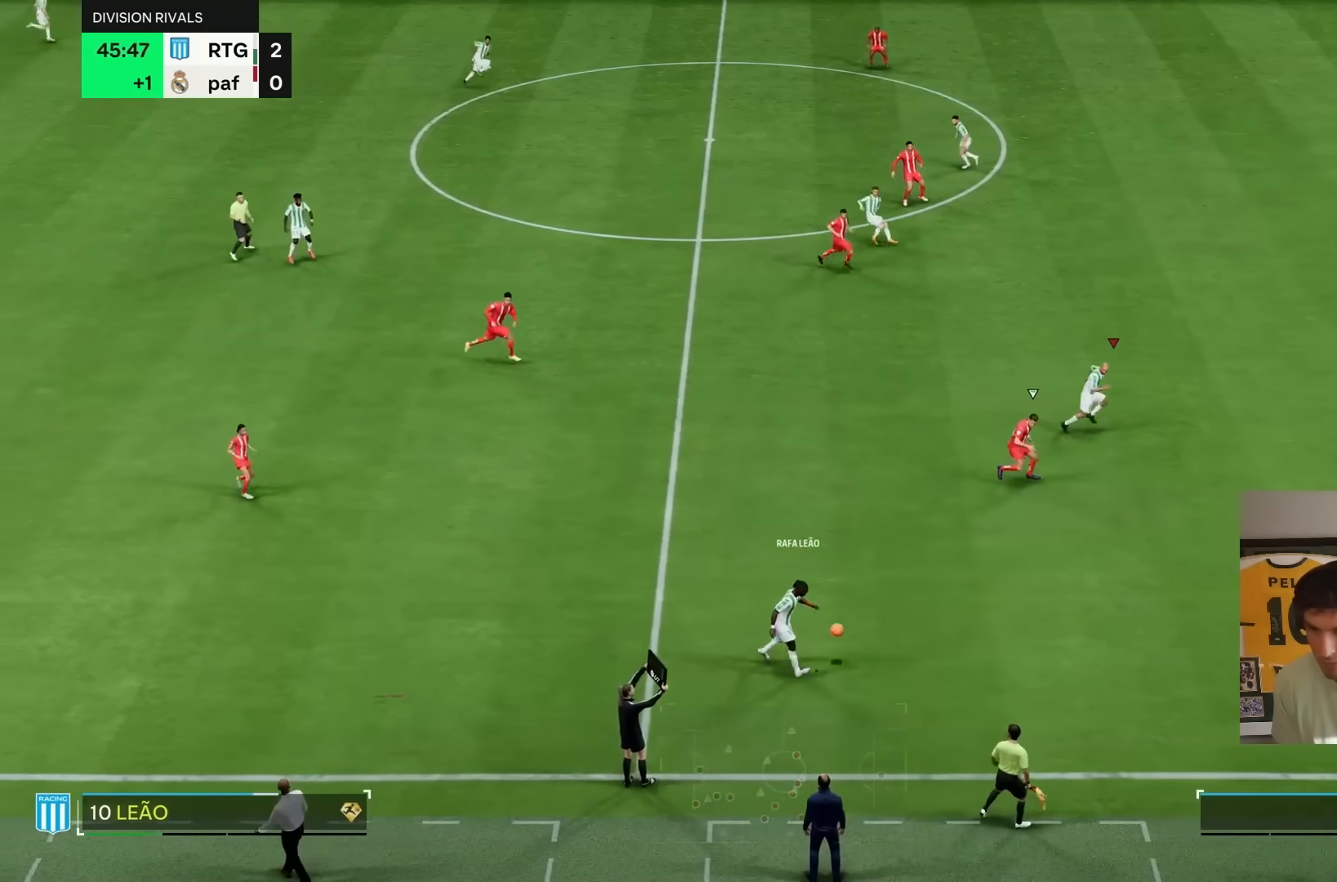
{"buttons": ["R2"], "left_stick": "right", "right_stick": "center", "events": [[83, "R2", "down"]]}
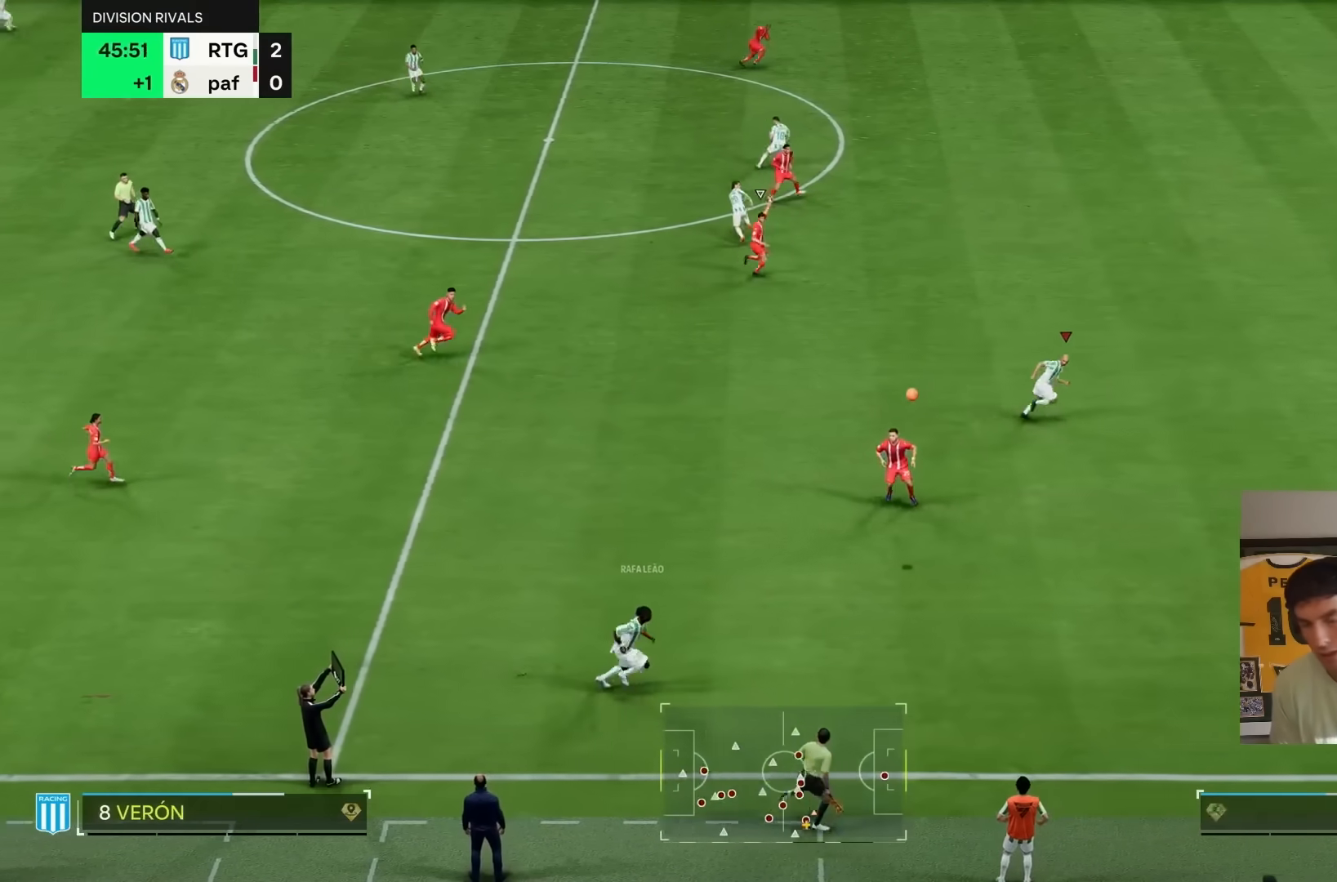
{"buttons": ["L1", "R2"], "left_stick": "right", "right_stick": "center", "events": [[200, "R1", "down"], [283, "R1", "up"], [417, "L1", "down"], [417, "R1", "down"], [483, "R1", "up"]]}
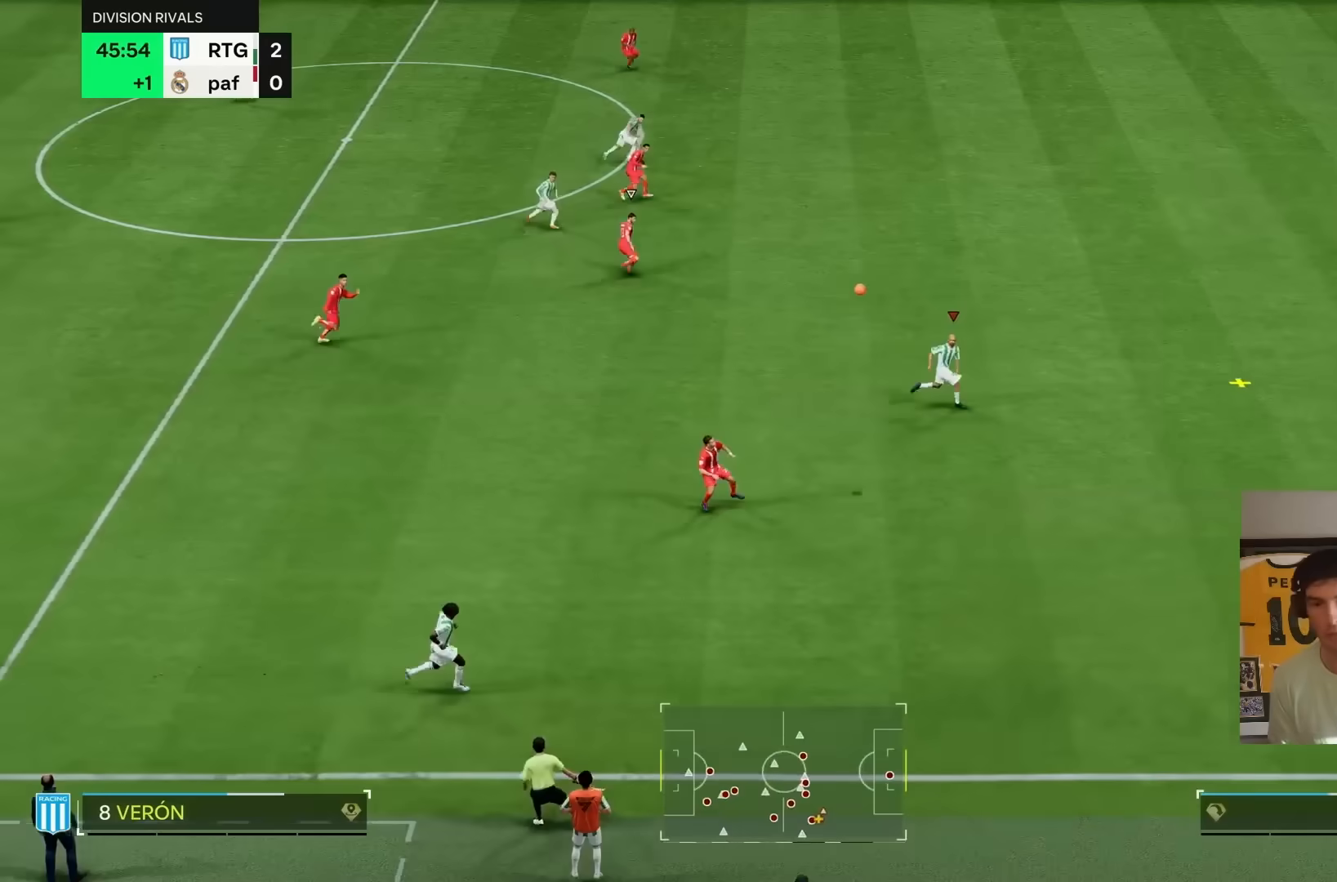
{"buttons": [], "left_stick": "down-right", "right_stick": "center", "events": [[50, "L1", "up"], [50, "left_stick", "down-right"], [117, "R1", "down"], [183, "L1", "down"], [217, "R1", "up"], [217, "R2", "up"], [283, "L1", "up"], [350, "R1", "down"], [350, "R2", "down"], [450, "R1", "up"], [450, "R2", "up"]]}
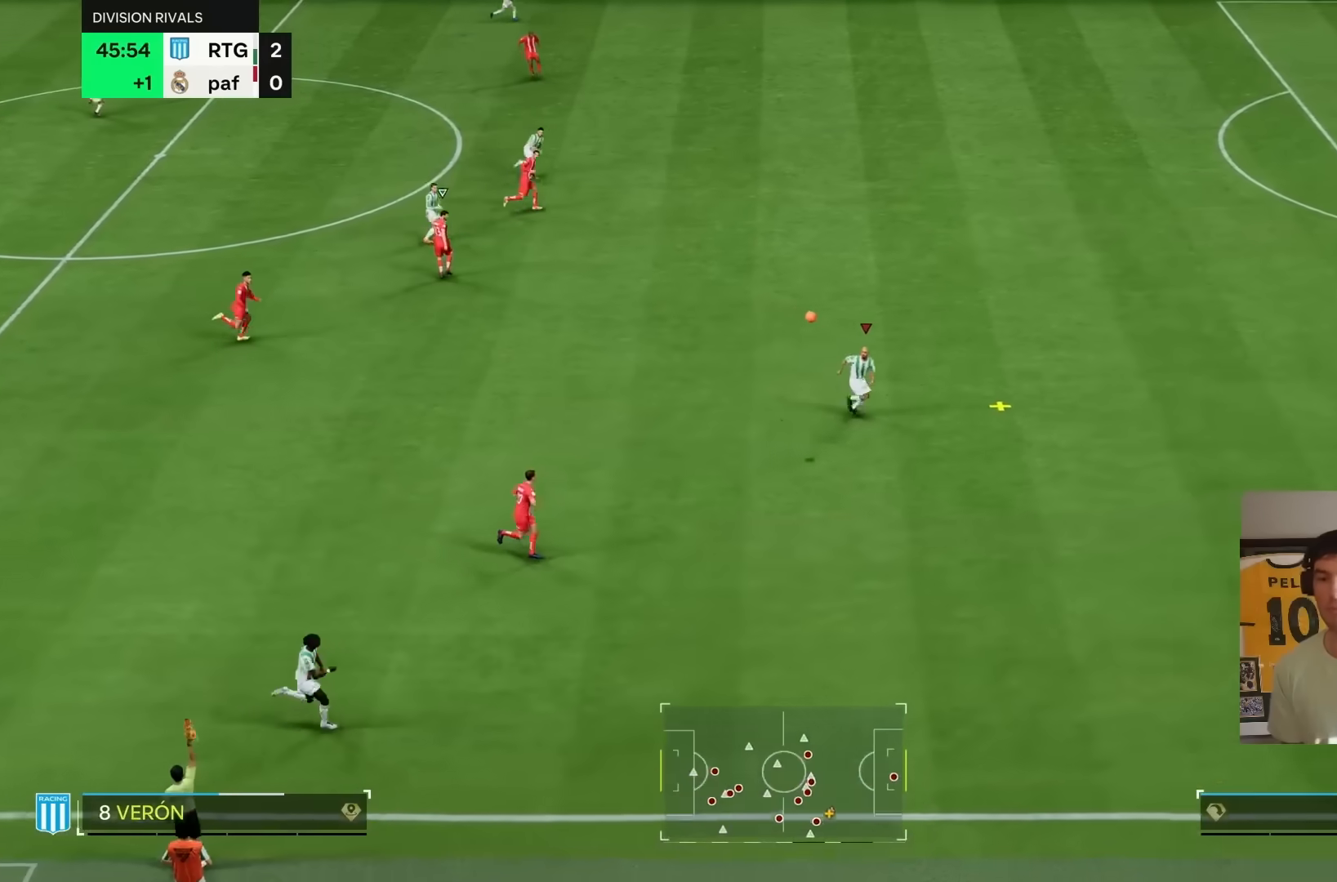
{"buttons": ["R1", "R2"], "left_stick": "right", "right_stick": "center", "events": [[117, "left_stick", "right"], [250, "R2", "down"], [283, "L1", "down"], [417, "L1", "up"], [417, "R1", "down"]]}
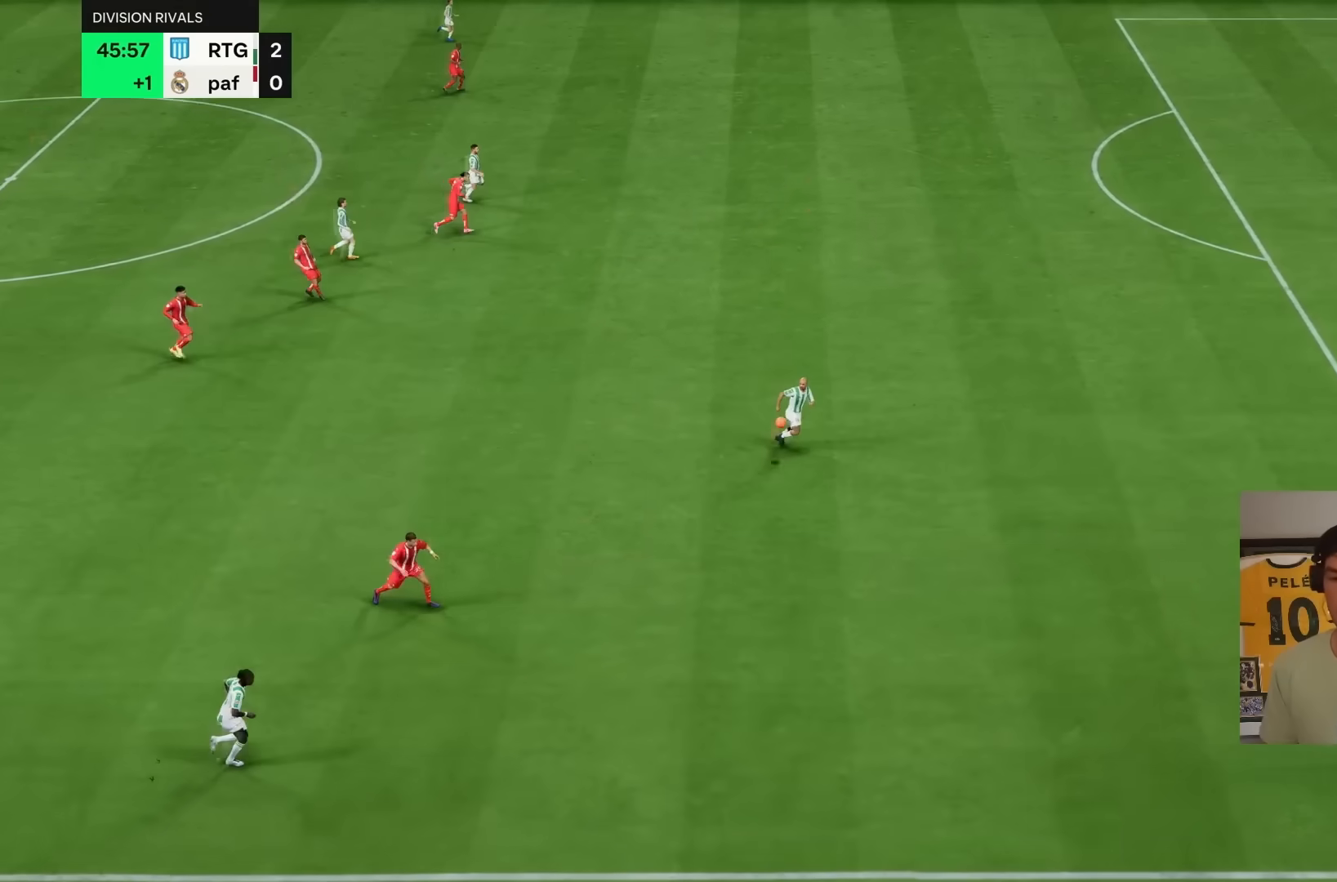
{"buttons": [], "left_stick": "center", "right_stick": "center", "events": [[17, "L1", "down"], [17, "R1", "up"], [17, "R2", "up"], [17, "left_stick", "center"], [50, "L1", "up"], [67, "L1", "down"], [83, "R1", "down"], [83, "R2", "down"], [117, "L1", "up"], [183, "R1", "up"], [183, "R2", "up"], [217, "L1", "down"], [283, "R1", "down"], [283, "R2", "down"], [350, "L1", "up"], [383, "R1", "up"], [383, "R2", "up"]]}